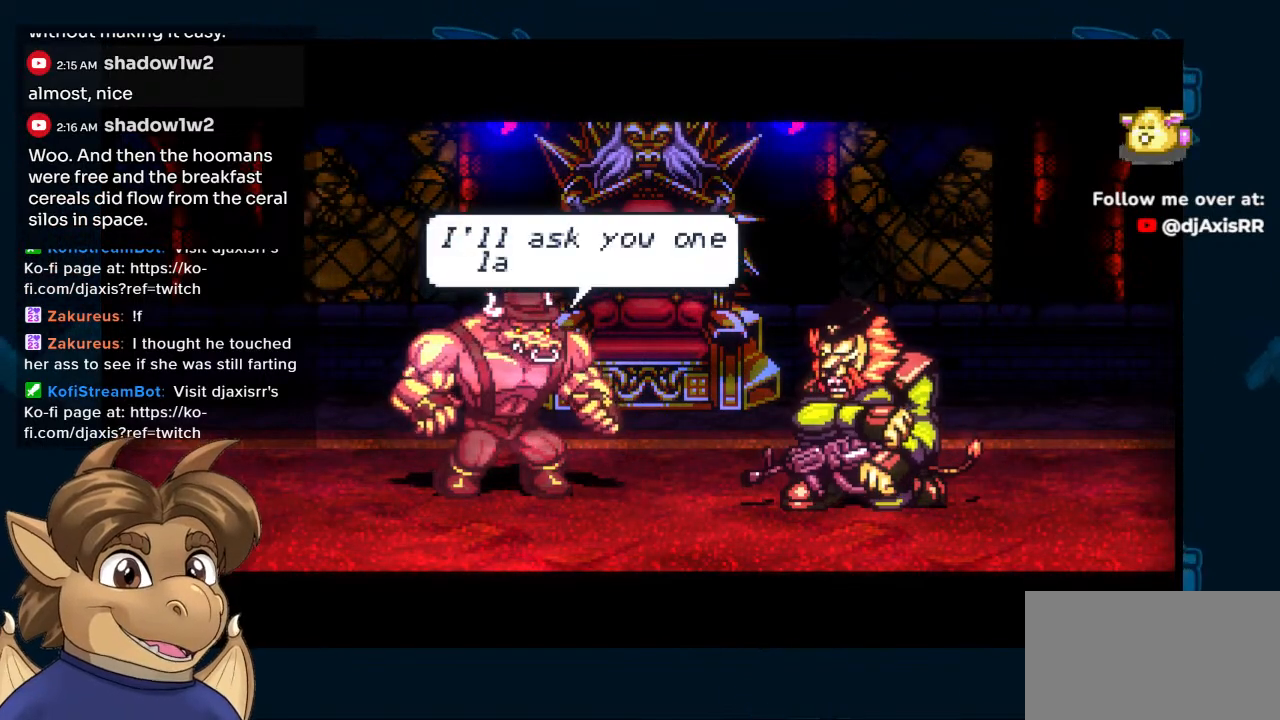
Gameplay with a controller (Nintendo layout); each line is a JSON object with the inputs held at the frame after it. "events" lists button and stick changes between this image and that frame as [ms after this image, input, new state], when the widget could be followed in between. Not read: L1 L2 L3 R2 R3 Z.
{"buttons": ["R1"], "left_stick": "center", "right_stick": "center", "events": [[500, "R1", "down"]]}
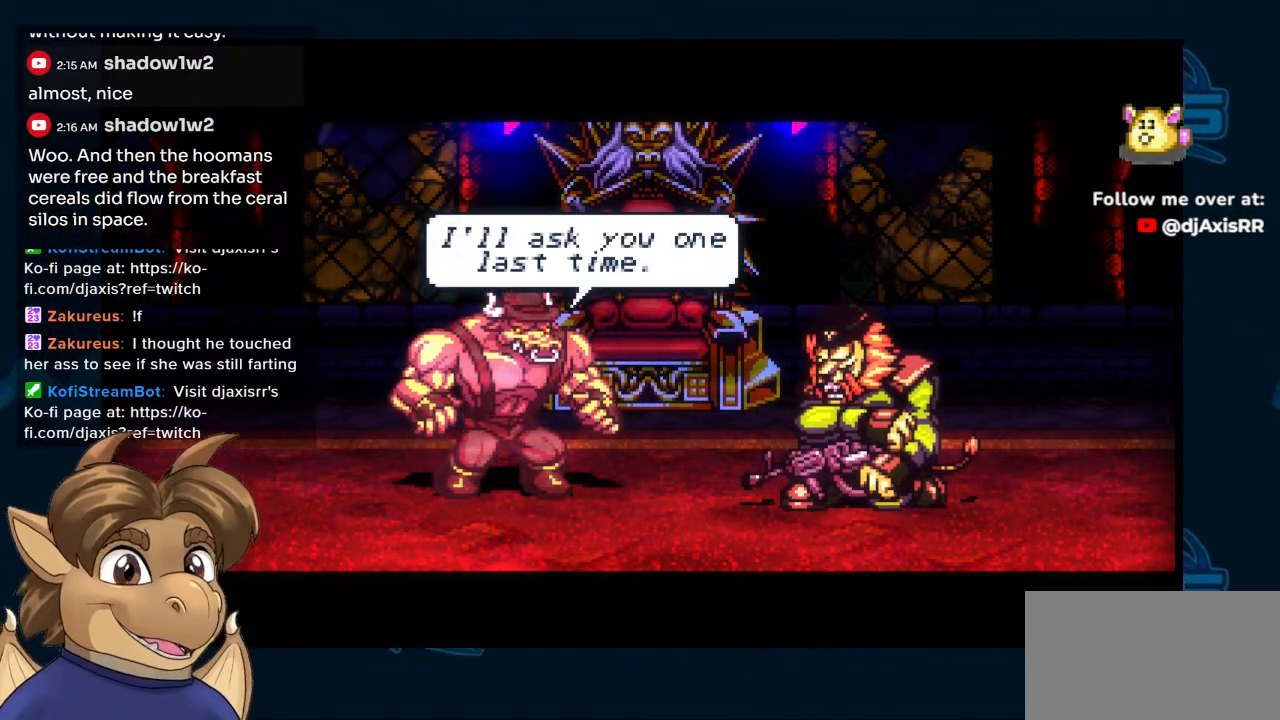
{"buttons": [], "left_stick": "center", "right_stick": "center", "events": [[117, "R1", "up"]]}
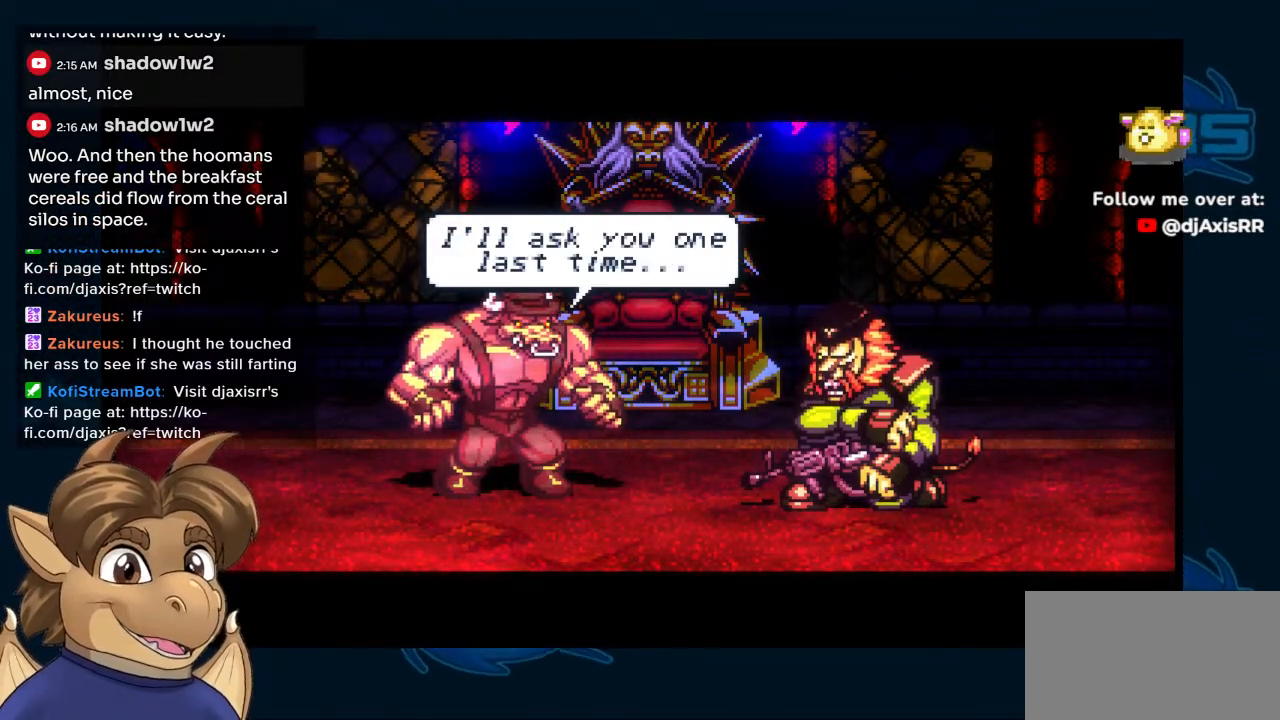
{"buttons": [], "left_stick": "center", "right_stick": "center", "events": []}
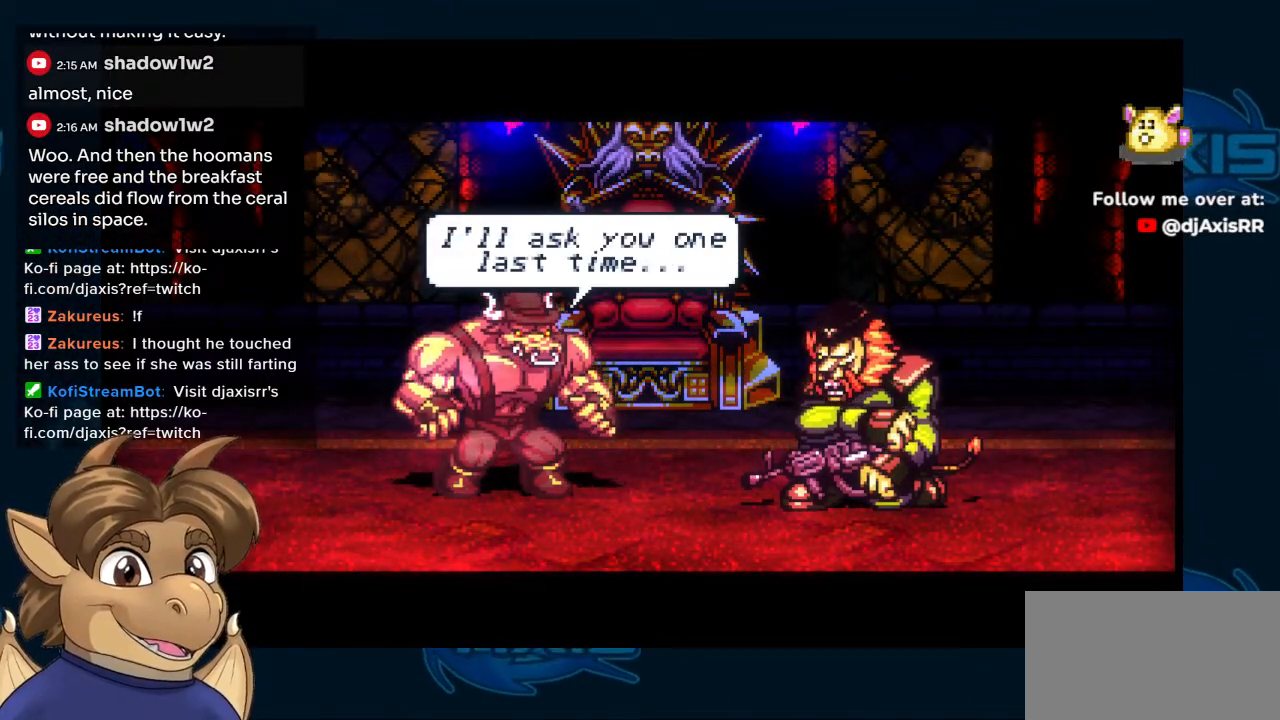
{"buttons": [], "left_stick": "center", "right_stick": "center", "events": []}
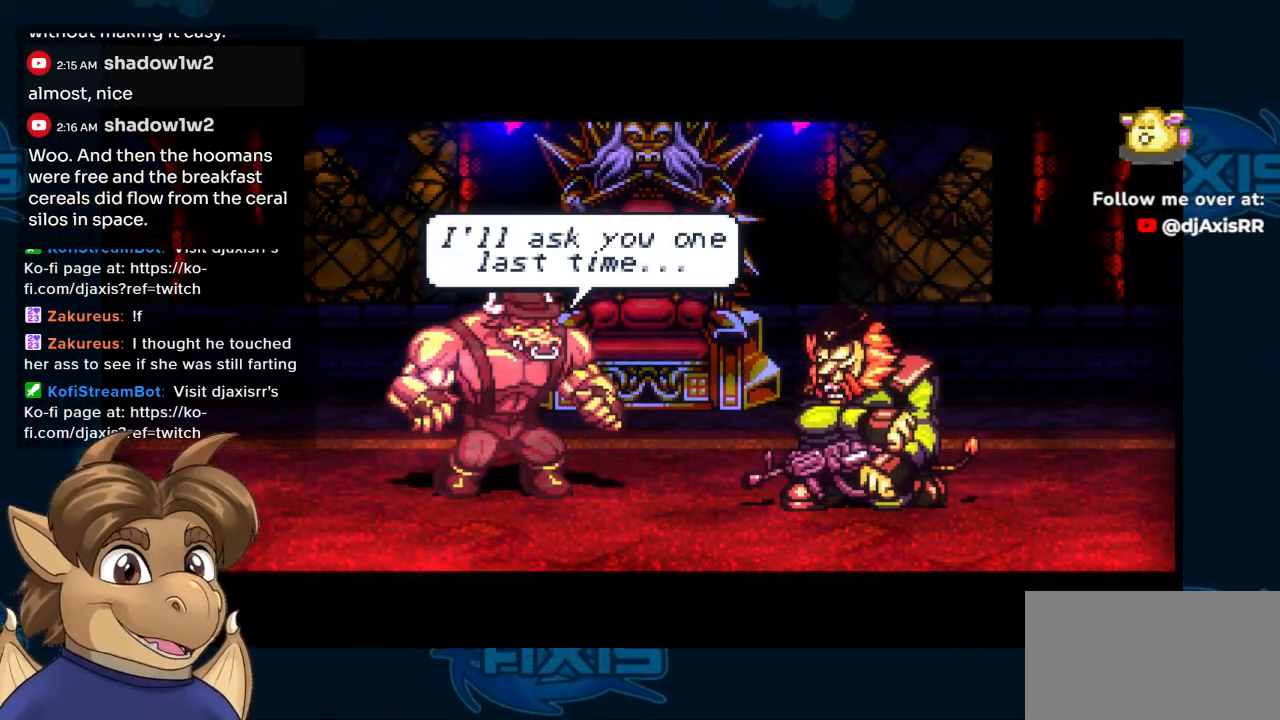
{"buttons": [], "left_stick": "center", "right_stick": "center", "events": [[83, "Y", "down"], [200, "Y", "up"]]}